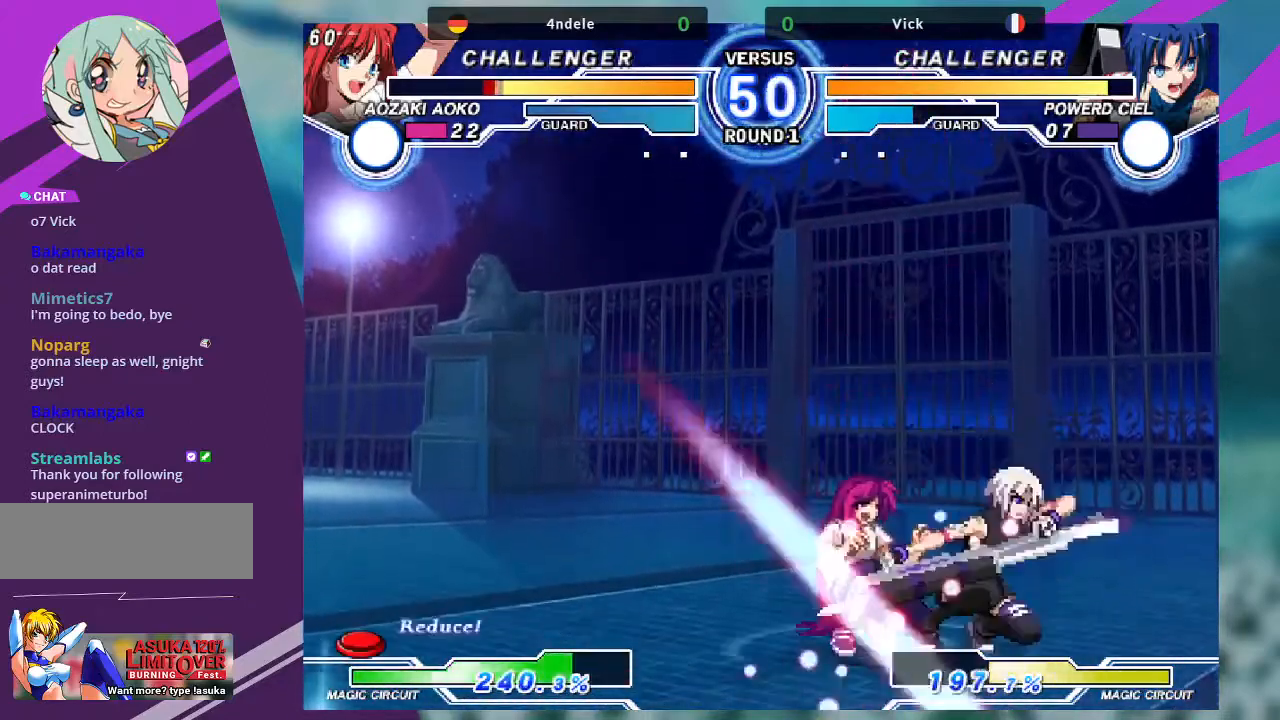
Gameplay with a controller (arcade stick); each line is a JSON object with the inputs held at the frame after it. "events" lists button and stick changes between this image and that frame as [ms after this image, input, new state], when the widget could be followed in between. Not read: L3 R3.
{"buttons": ["SQUARE"], "left_stick": "center", "events": [[167, "TRIANGLE", "up"], [234, "R1", "down"], [334, "R1", "up"], [400, "left_stick", "down-left"], [467, "left_stick", "center"], [500, "SQUARE", "down"]]}
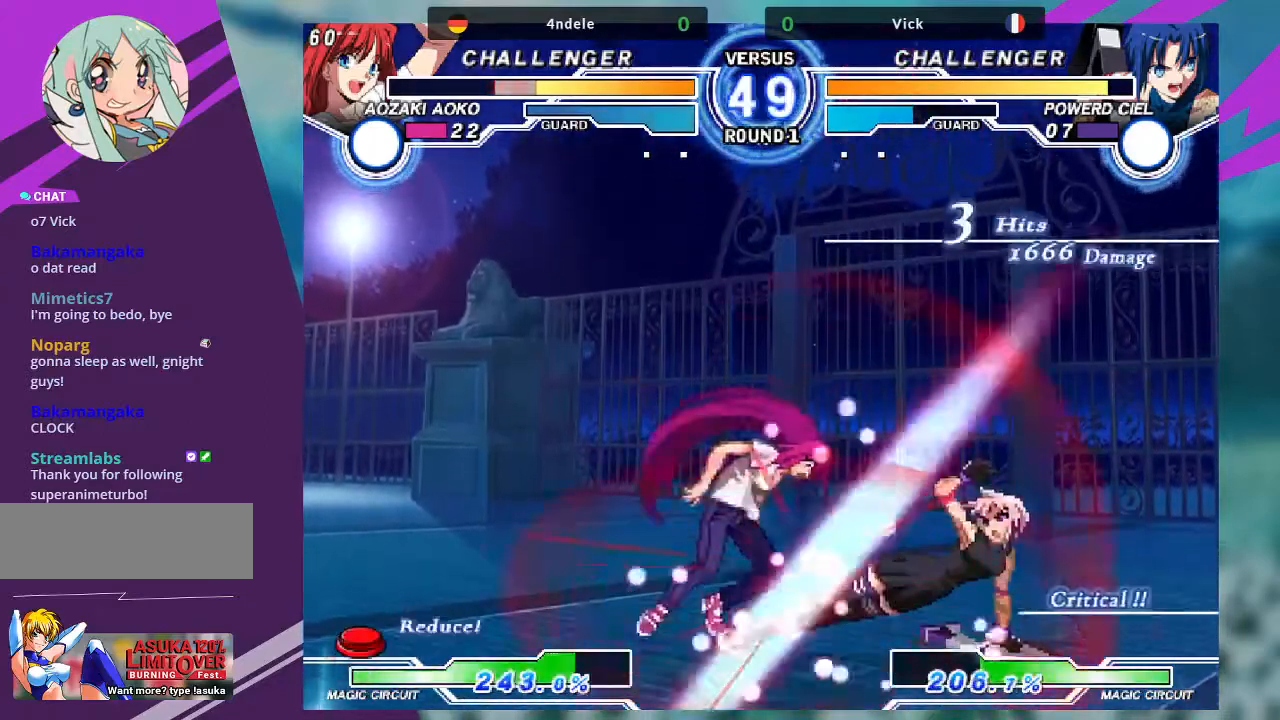
{"buttons": [], "left_stick": "center", "events": [[67, "SQUARE", "up"]]}
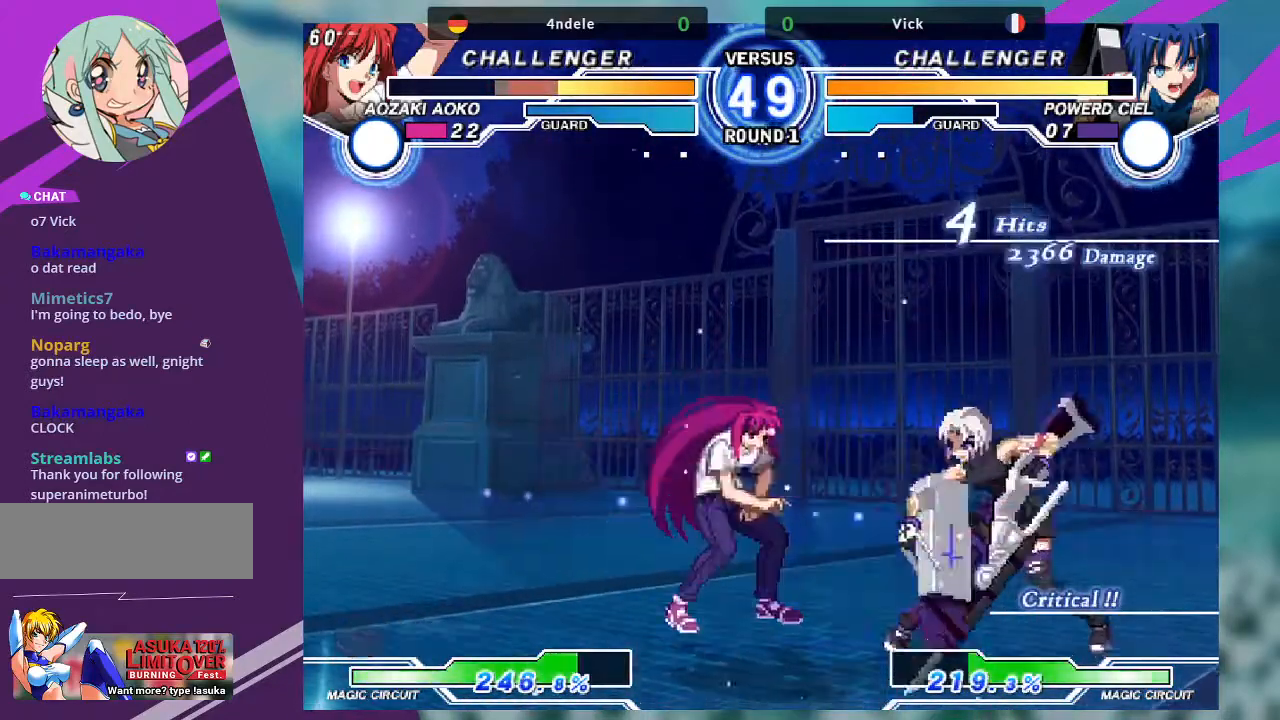
{"buttons": [], "left_stick": "down", "events": [[100, "left_stick", "left"], [167, "left_stick", "center"], [267, "left_stick", "left"], [500, "left_stick", "down"]]}
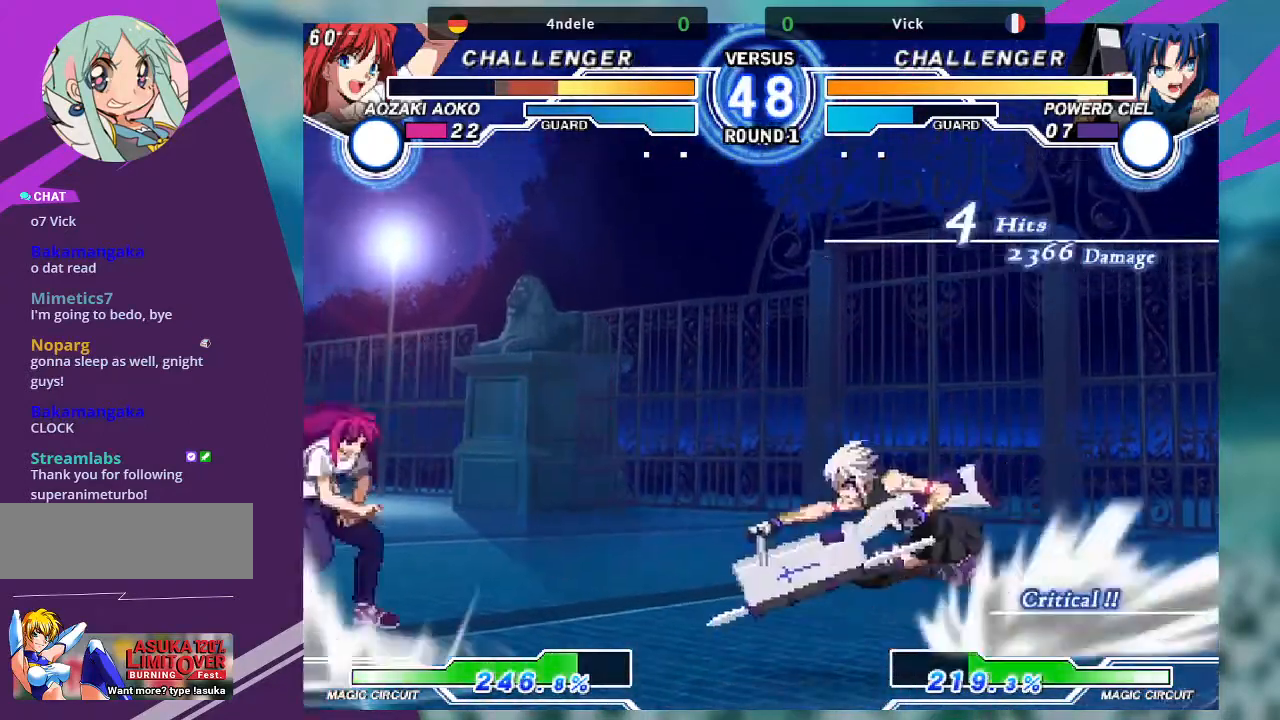
{"buttons": [], "left_stick": "center", "events": [[67, "left_stick", "down-right"], [134, "TRIANGLE", "down"], [201, "left_stick", "center"], [267, "TRIANGLE", "up"]]}
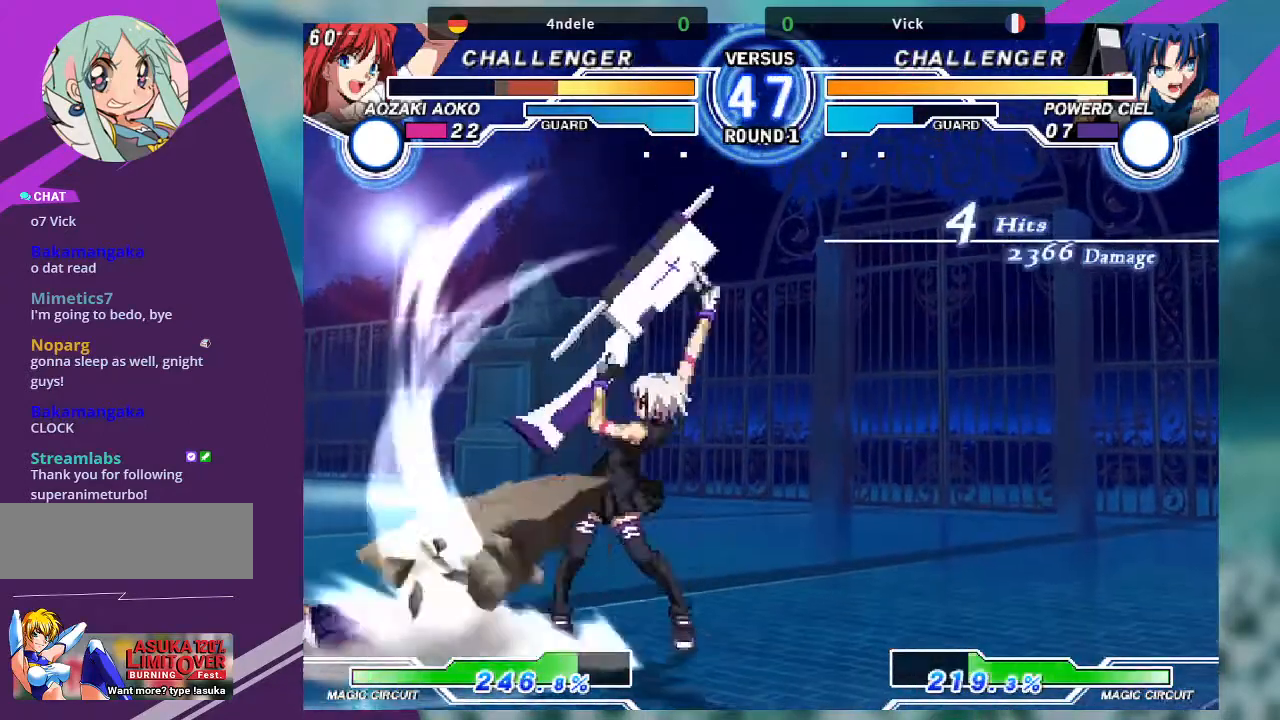
{"buttons": [], "left_stick": "down-left", "events": [[167, "left_stick", "left"], [267, "left_stick", "center"], [367, "left_stick", "left"], [434, "left_stick", "down-left"]]}
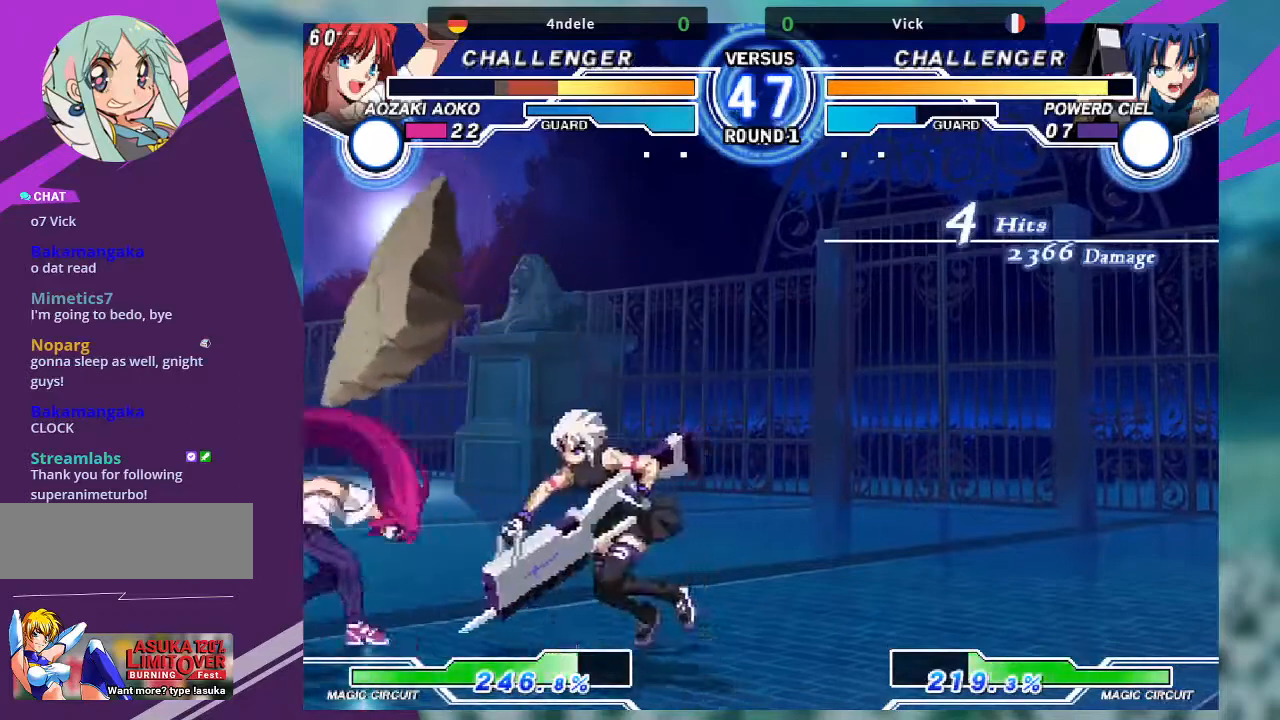
{"buttons": [], "left_stick": "down-right", "events": [[67, "TRIANGLE", "down"], [267, "left_stick", "down-right"], [468, "TRIANGLE", "up"]]}
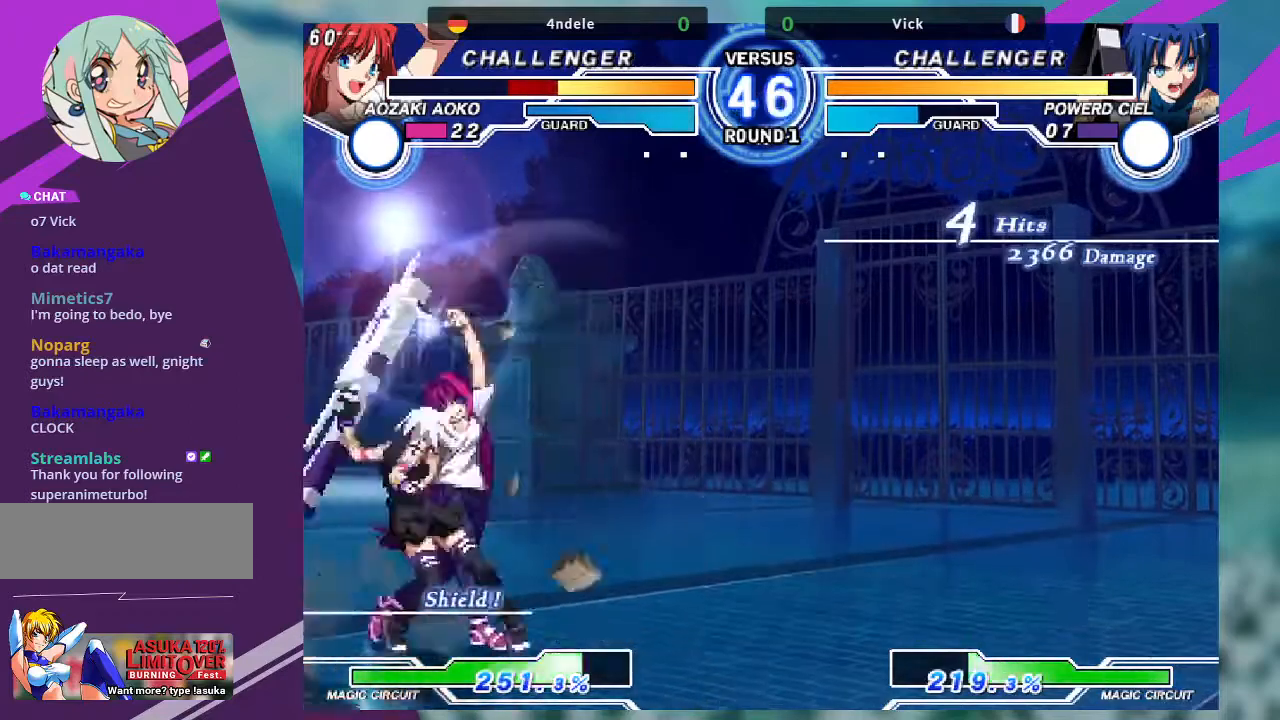
{"buttons": [], "left_stick": "center", "events": [[133, "R1", "down"], [267, "R1", "up"], [400, "left_stick", "center"]]}
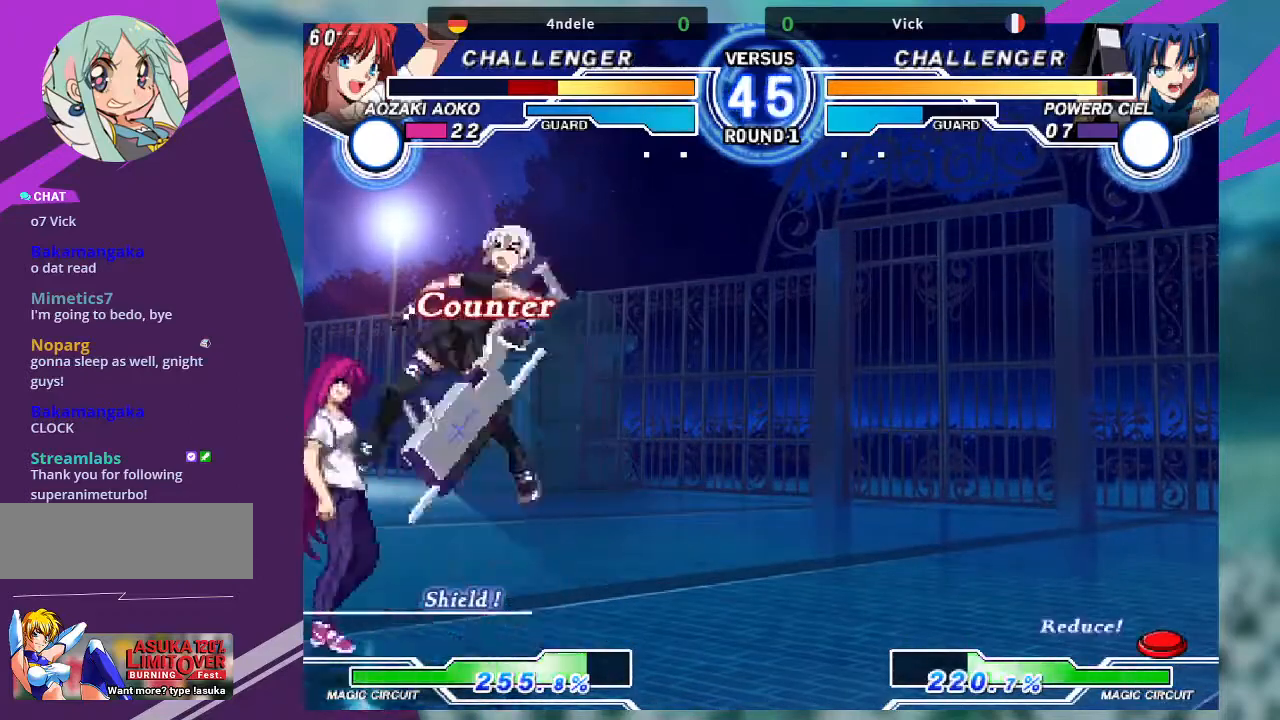
{"buttons": [], "left_stick": "right", "events": [[167, "left_stick", "right"], [301, "SQUARE", "down"], [468, "SQUARE", "up"]]}
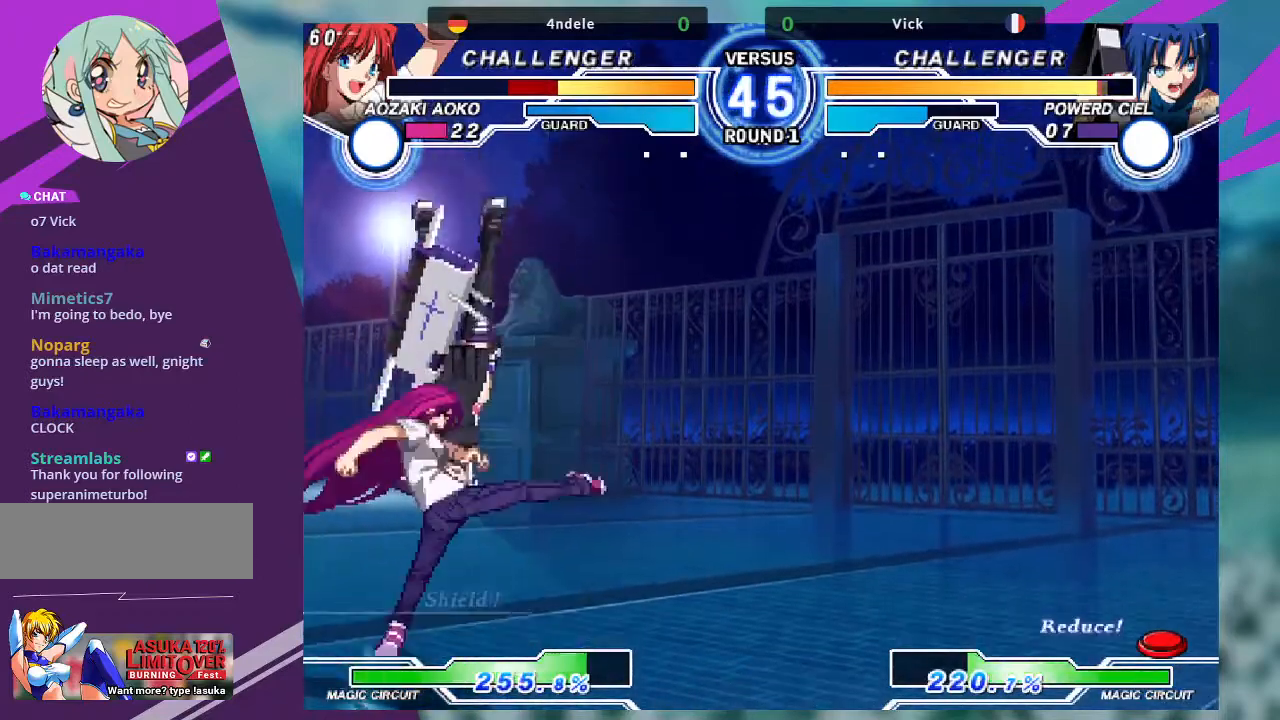
{"buttons": [], "left_stick": "right", "events": [[133, "SQUARE", "down"], [300, "SQUARE", "up"]]}
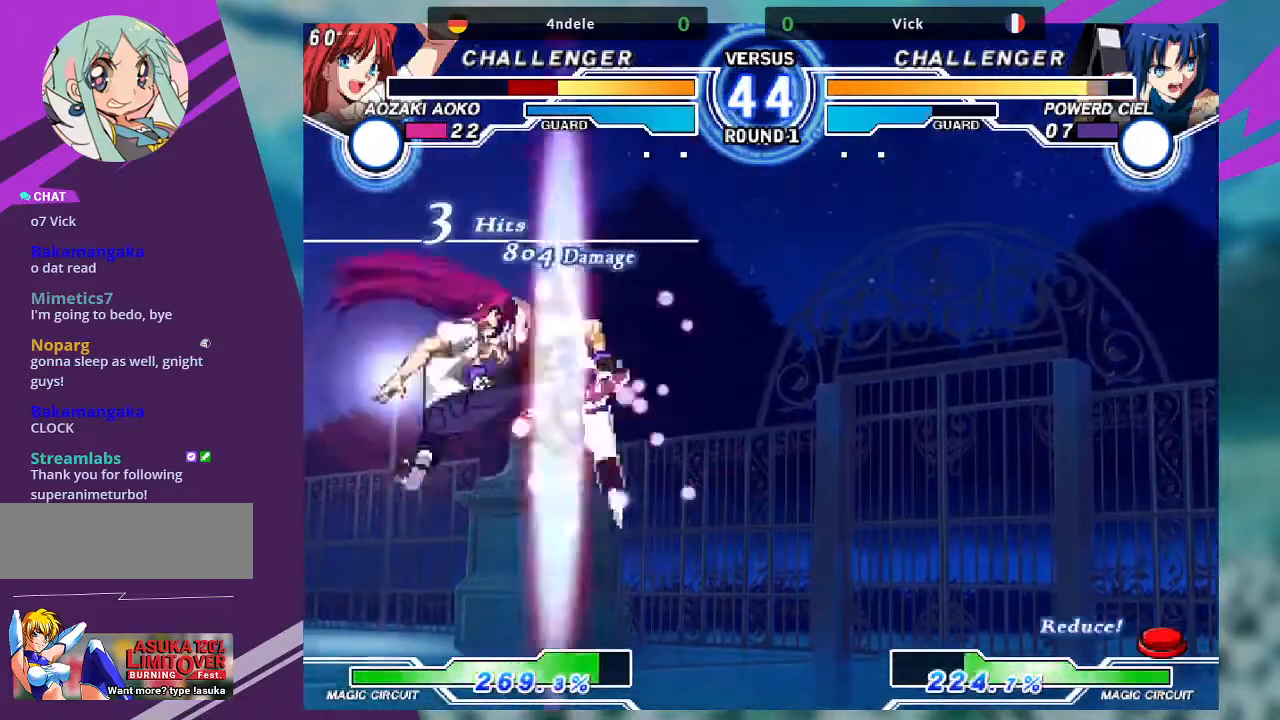
{"buttons": [], "left_stick": "right", "events": [[201, "SQUARE", "down"], [401, "SQUARE", "up"]]}
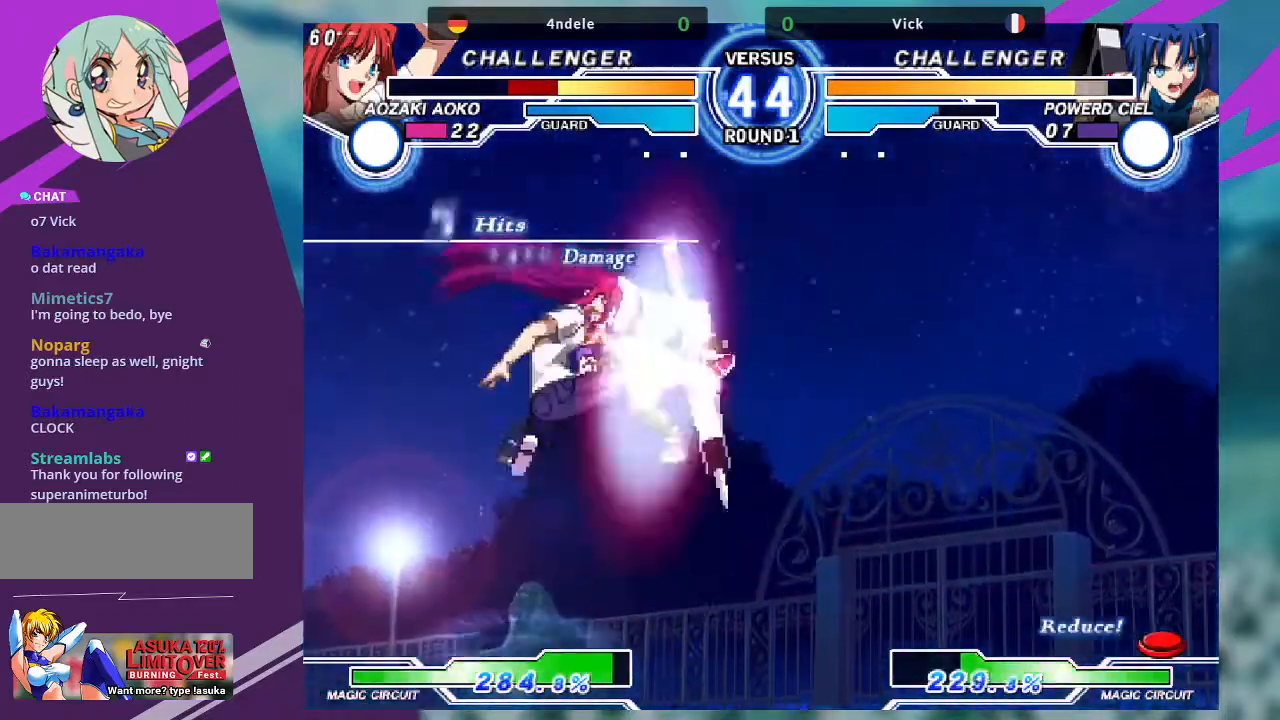
{"buttons": ["SQUARE"], "left_stick": "right", "events": [[33, "SQUARE", "down"]]}
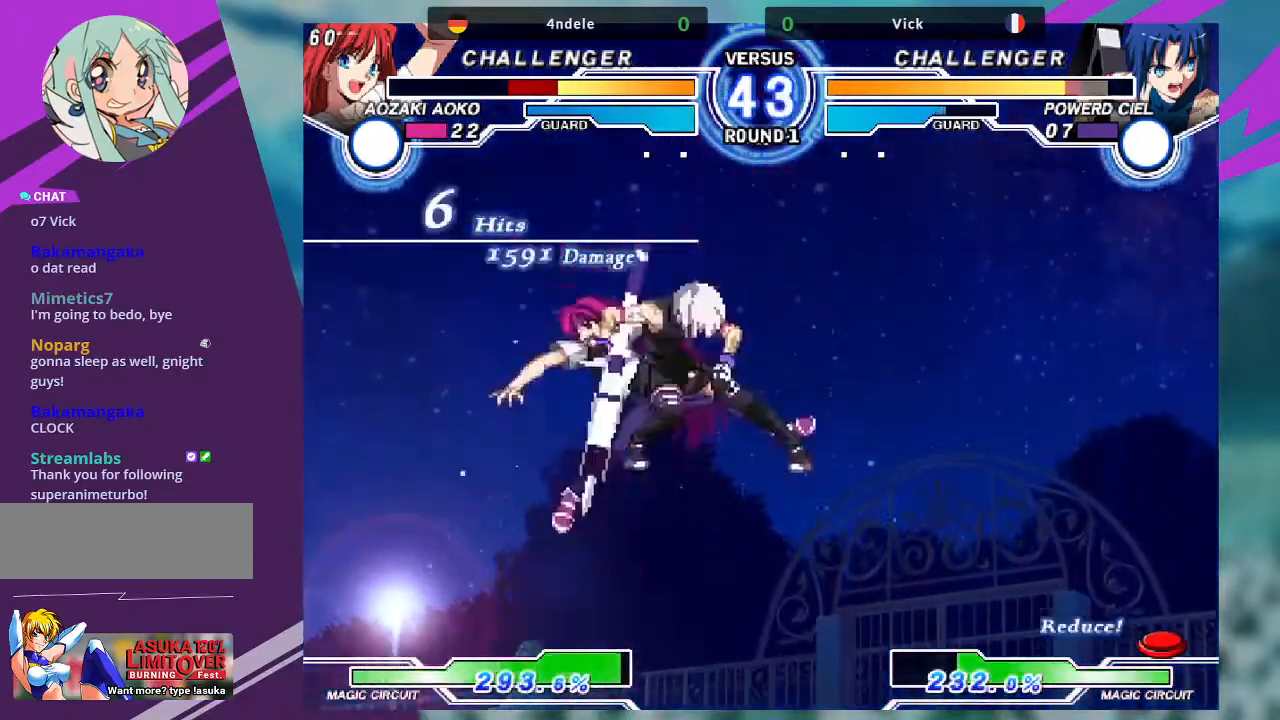
{"buttons": ["SQUARE"], "left_stick": "right", "events": []}
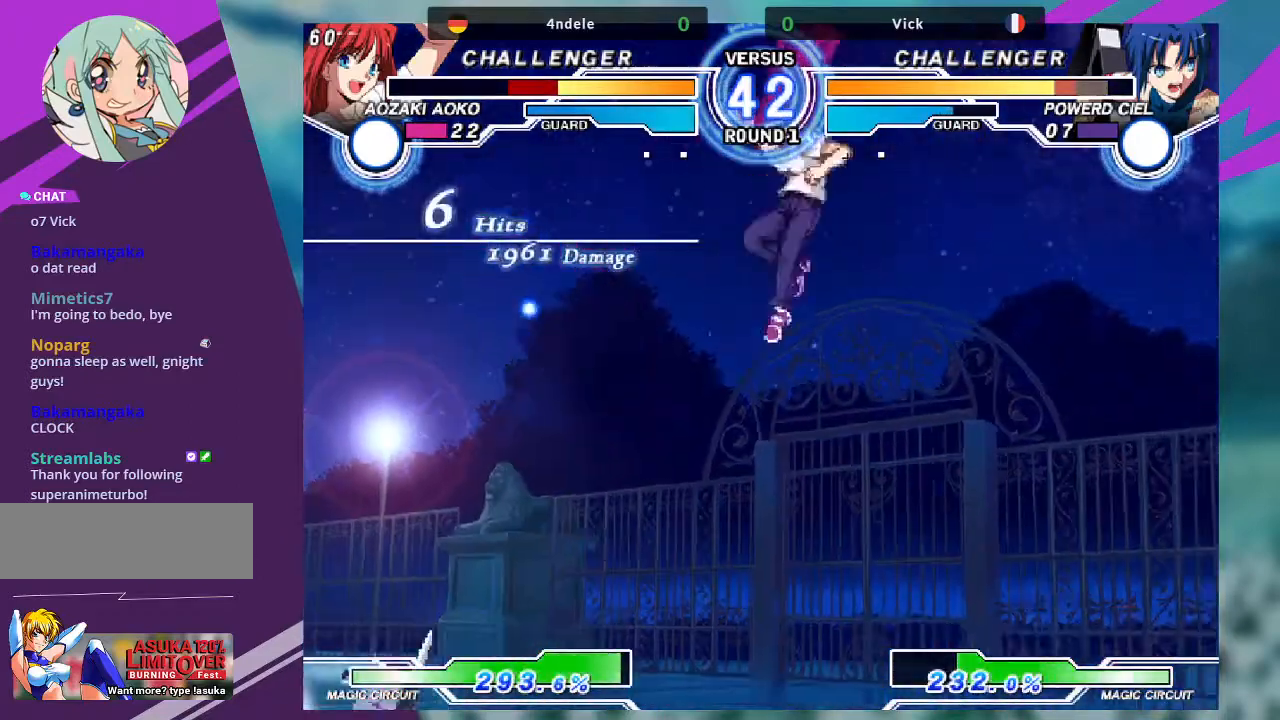
{"buttons": ["SQUARE"], "left_stick": "down-left", "events": [[267, "left_stick", "center"], [400, "left_stick", "down-left"]]}
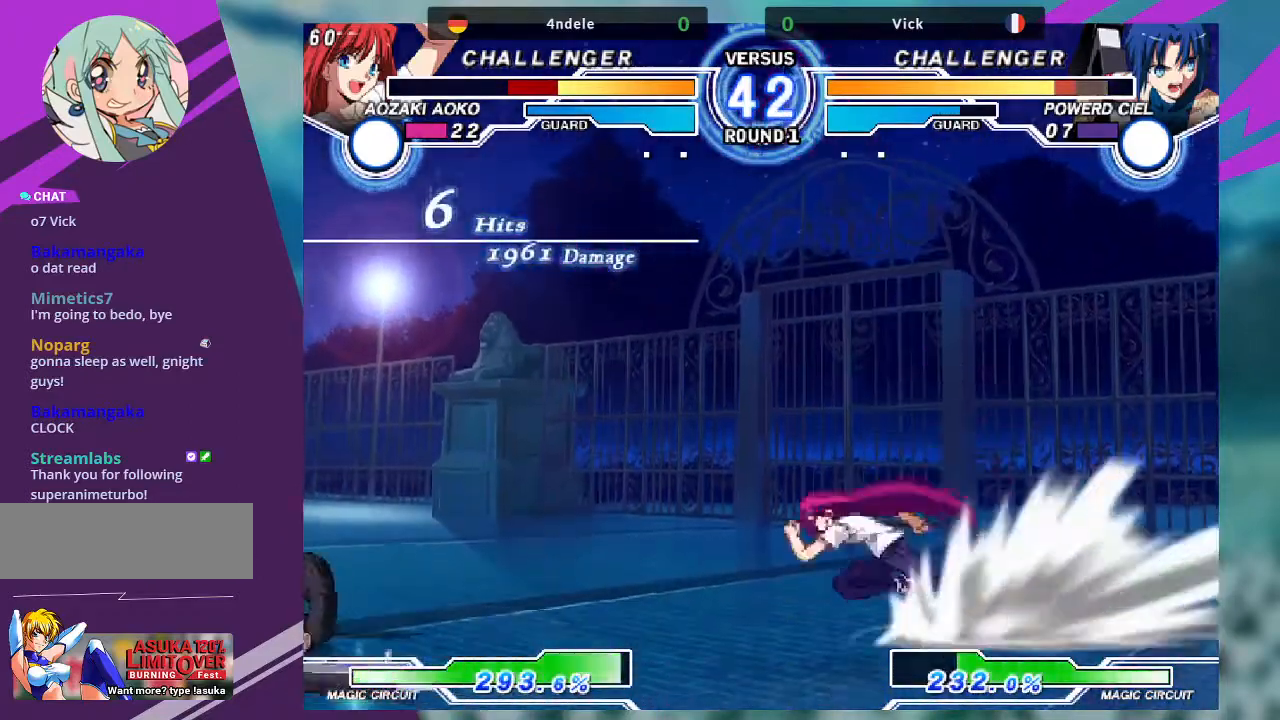
{"buttons": ["SQUARE"], "left_stick": "down-left", "events": []}
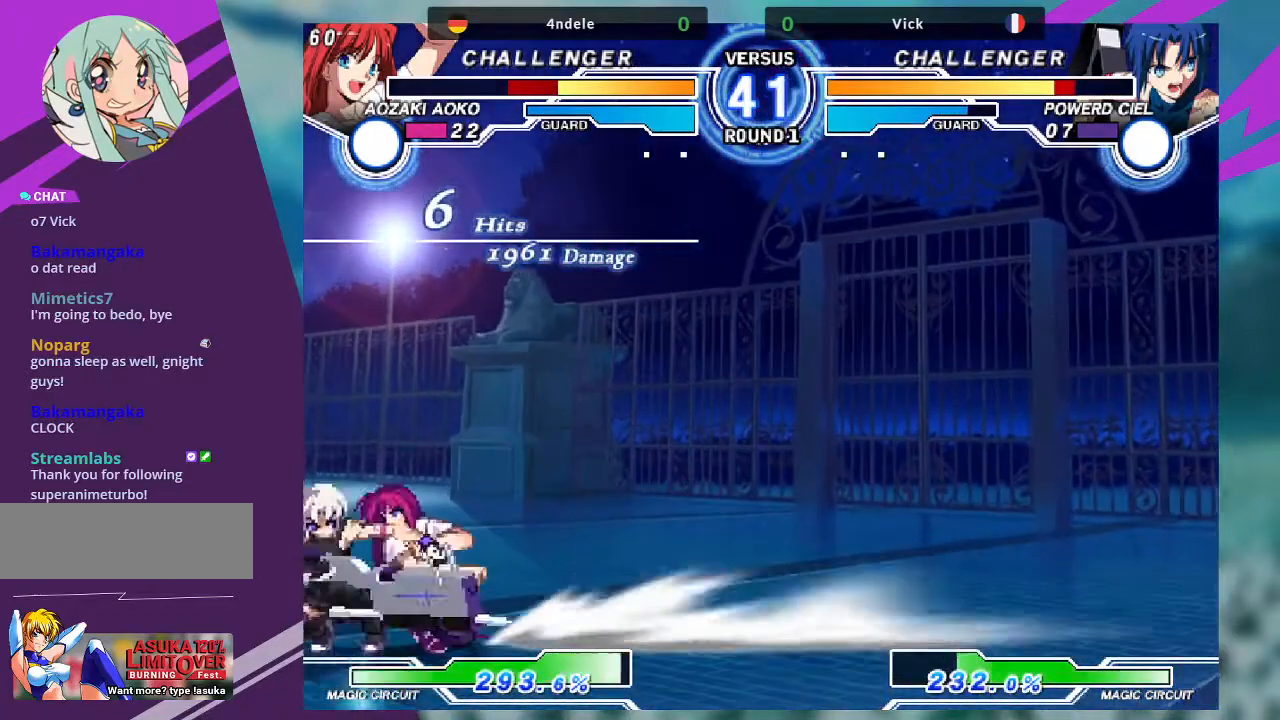
{"buttons": ["SQUARE"], "left_stick": "down-left", "events": []}
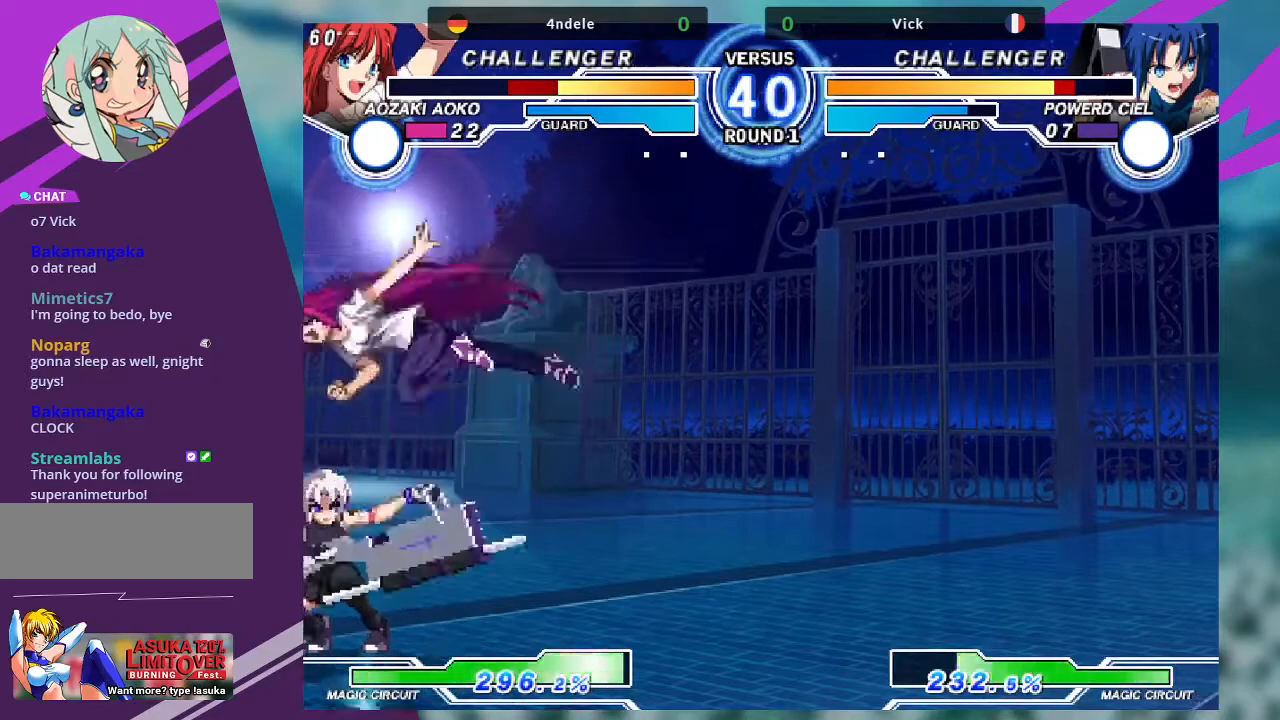
{"buttons": [], "left_stick": "down-left", "events": [[201, "SQUARE", "up"], [334, "SQUARE", "down"], [334, "left_stick", "left"], [468, "left_stick", "down-left"], [501, "SQUARE", "up"]]}
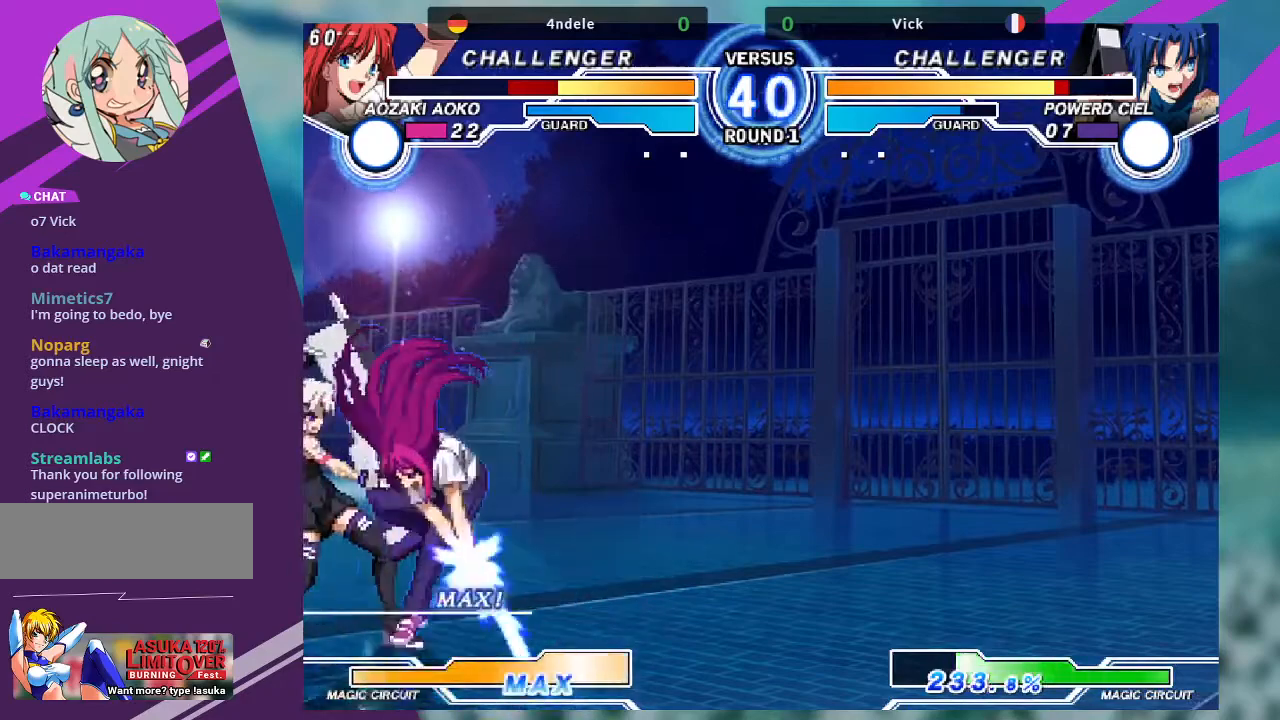
{"buttons": [], "left_stick": "down-left", "events": []}